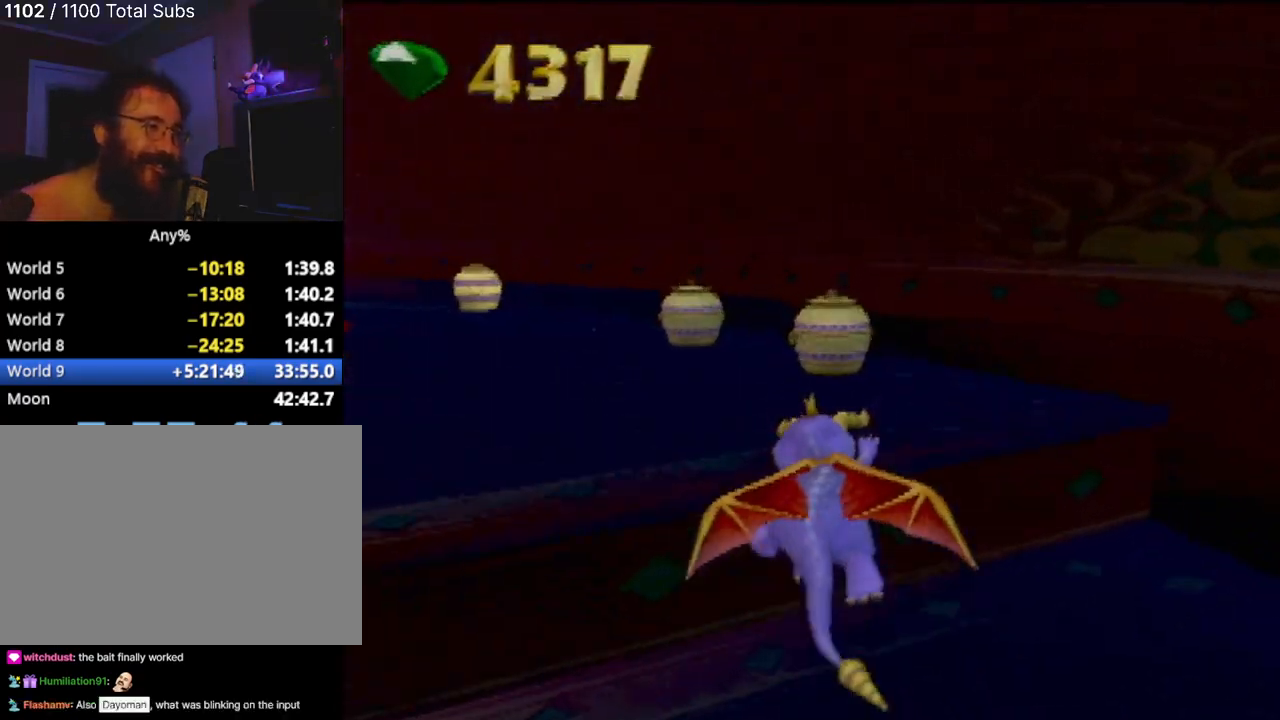
Gameplay with a controller (PlayStation layout); each line is a JSON object with the inputs held at the frame after it. "events" lists button and stick changes between this image and that frame as [ms after this image, input, new state], when the widget could be followed in between. Not read: L3 R1 R3 right_stick.
{"buttons": ["SQUARE", "R2"], "left_stick": "center", "events": [[100, "left_stick", "left"], [367, "R2", "up"], [417, "left_stick", "center"], [501, "R2", "down"]]}
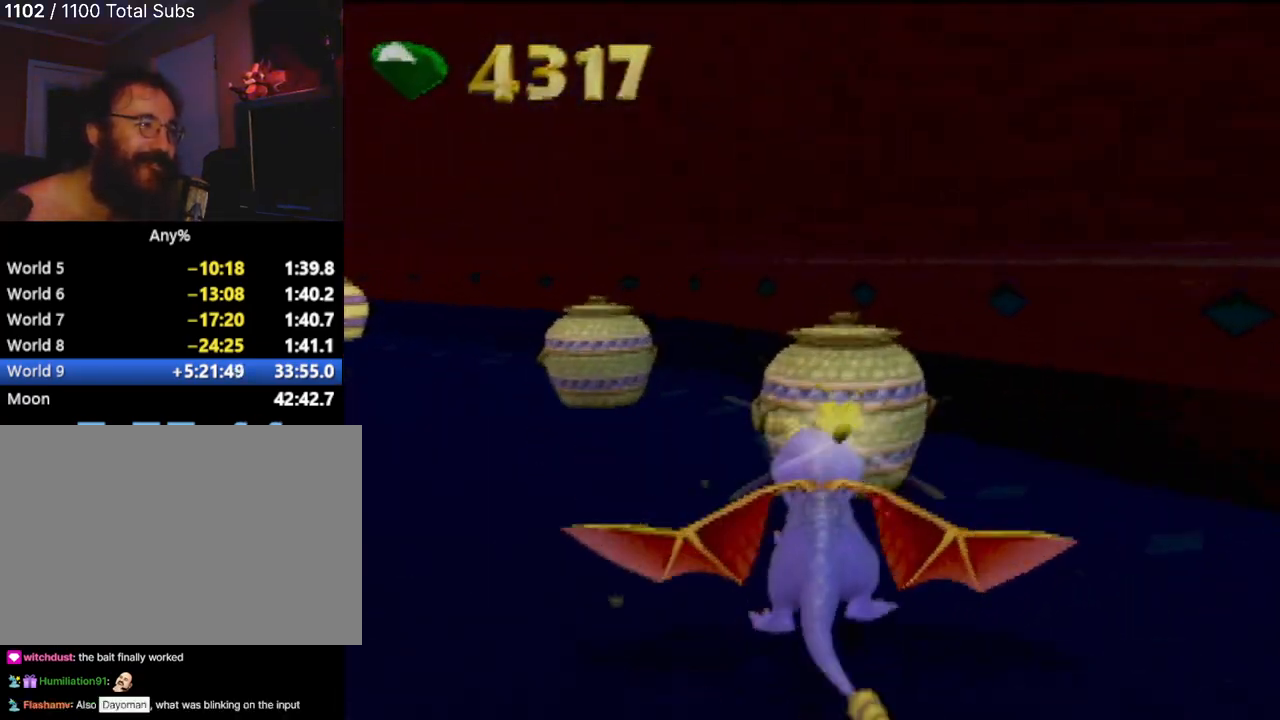
{"buttons": ["SQUARE"], "left_stick": "left", "events": [[250, "left_stick", "left"], [500, "R2", "up"]]}
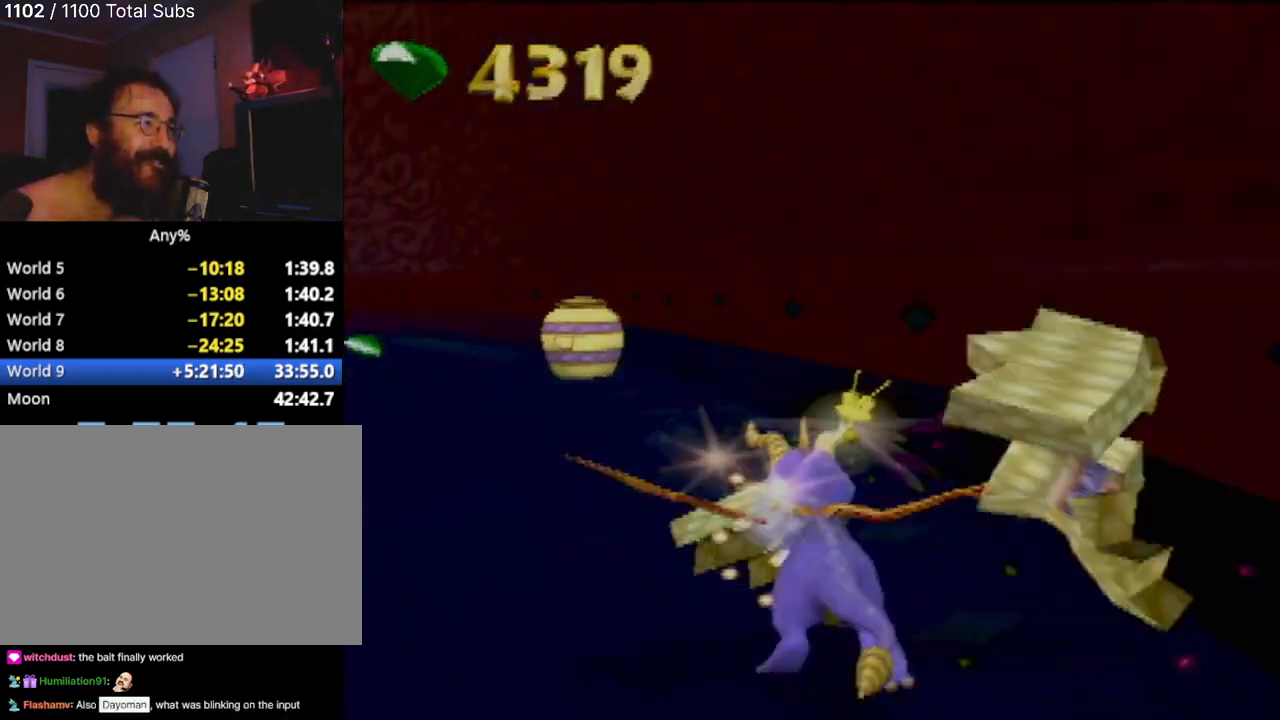
{"buttons": ["SQUARE"], "left_stick": "left", "events": [[50, "left_stick", "center"], [434, "left_stick", "left"]]}
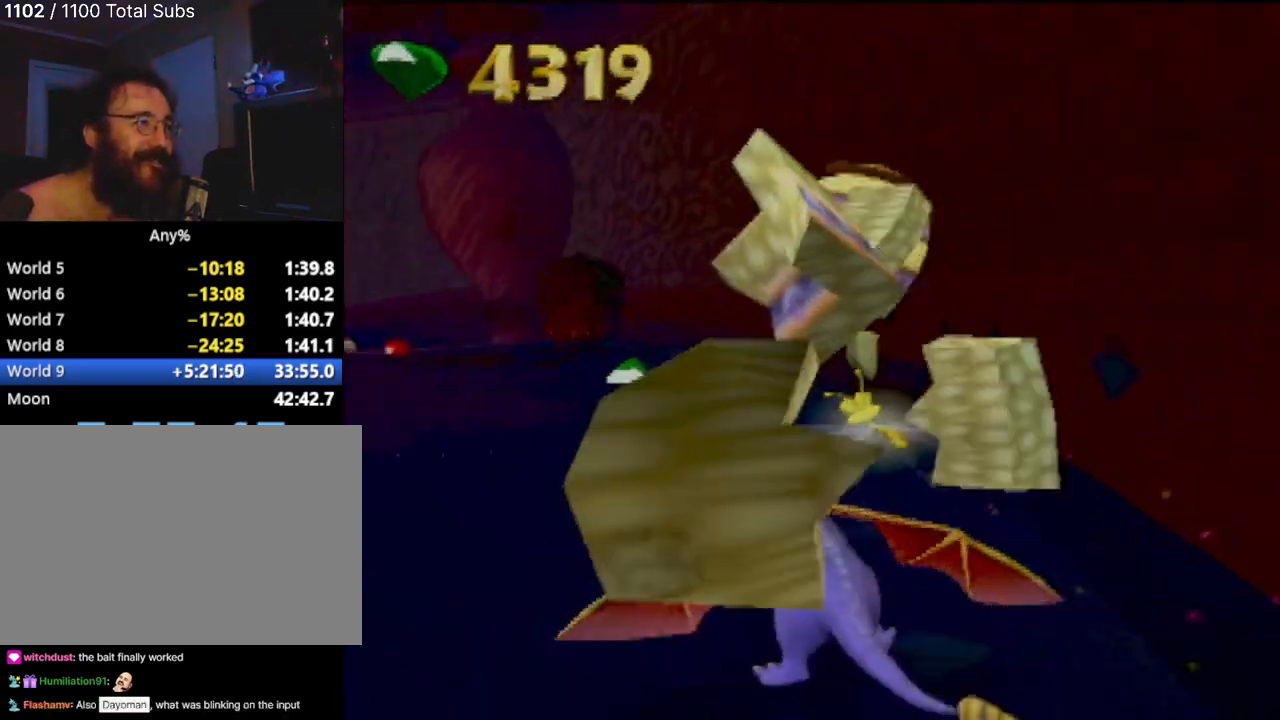
{"buttons": ["SQUARE"], "left_stick": "center", "events": [[167, "left_stick", "center"], [200, "R2", "down"], [350, "R2", "up"]]}
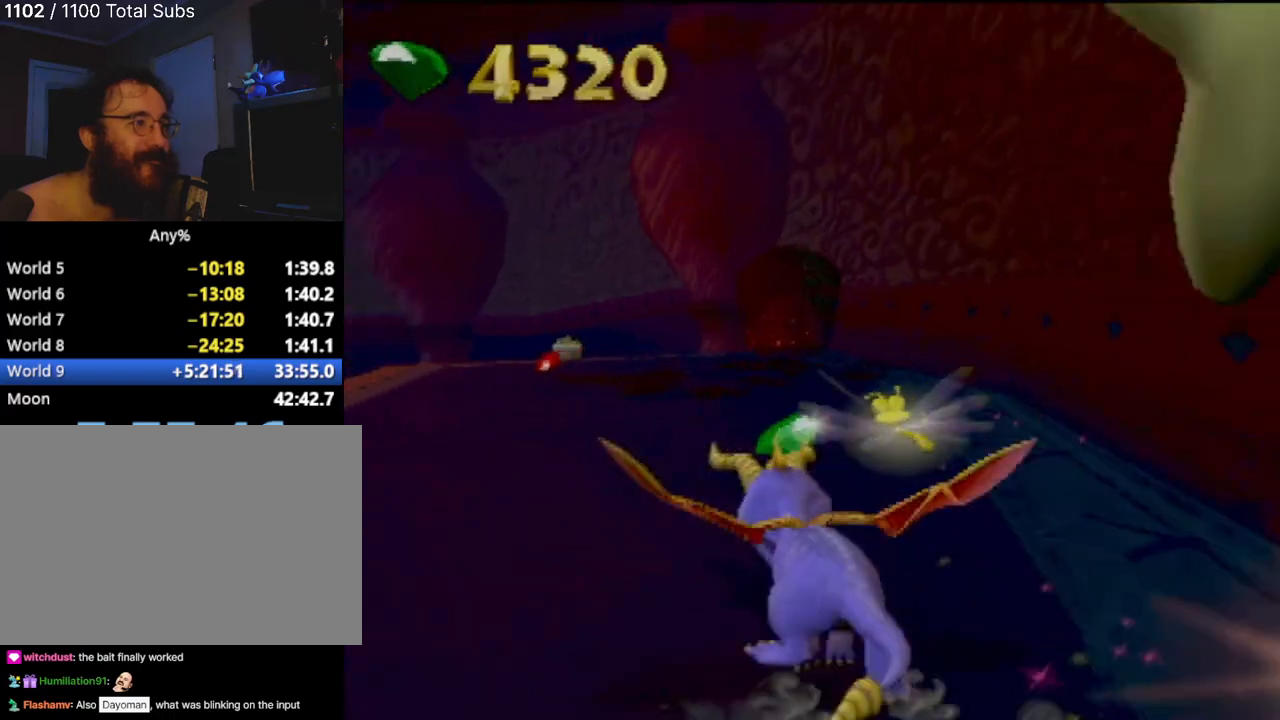
{"buttons": ["SQUARE"], "left_stick": "center", "events": []}
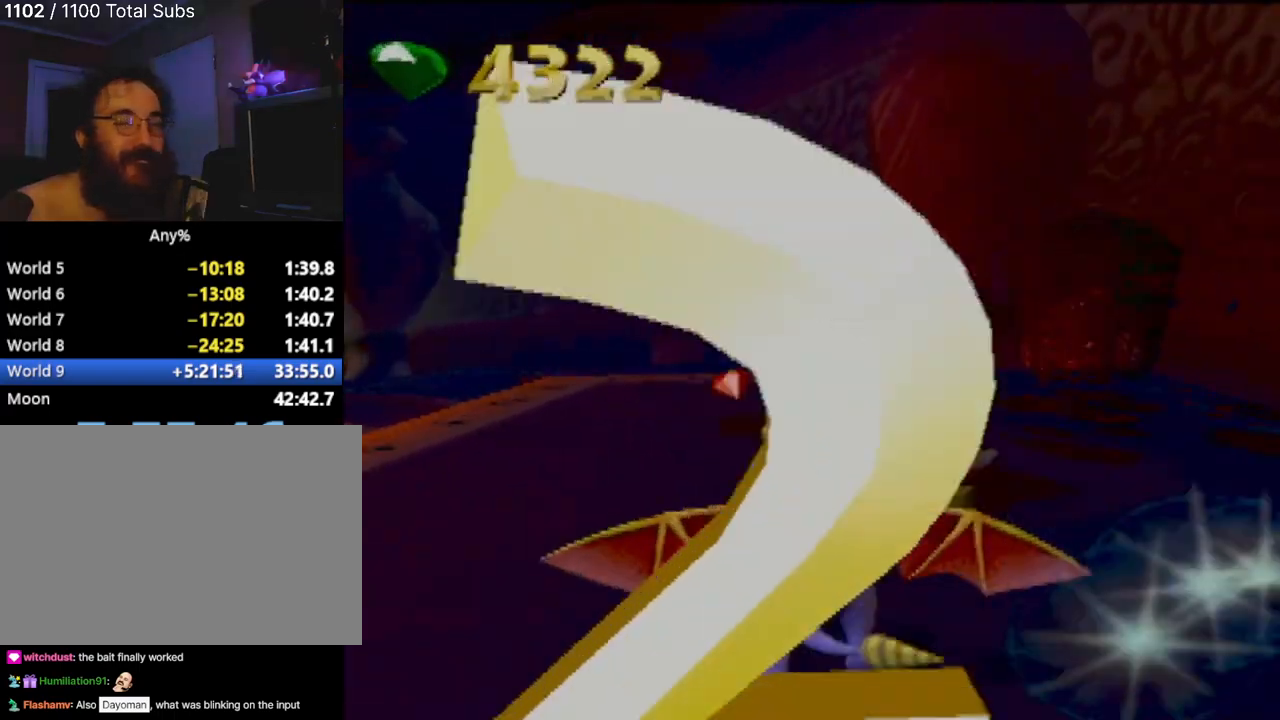
{"buttons": ["SQUARE"], "left_stick": "center", "events": []}
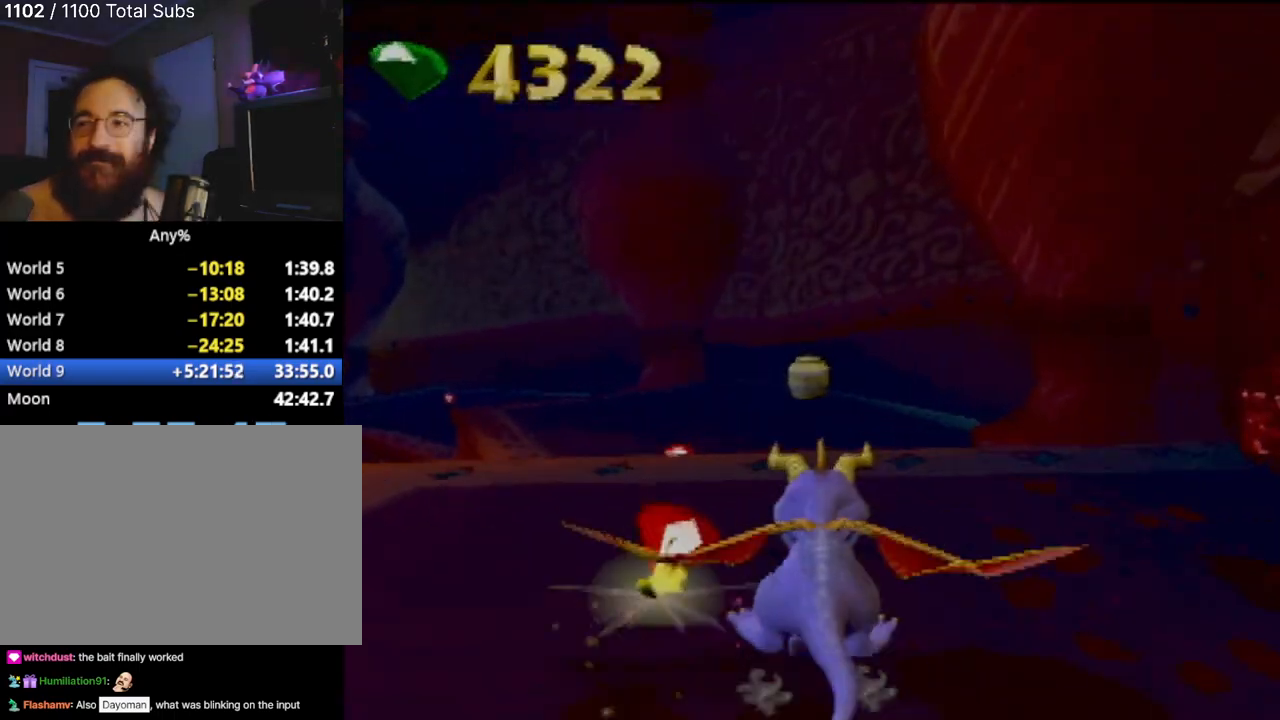
{"buttons": ["SQUARE"], "left_stick": "center", "events": []}
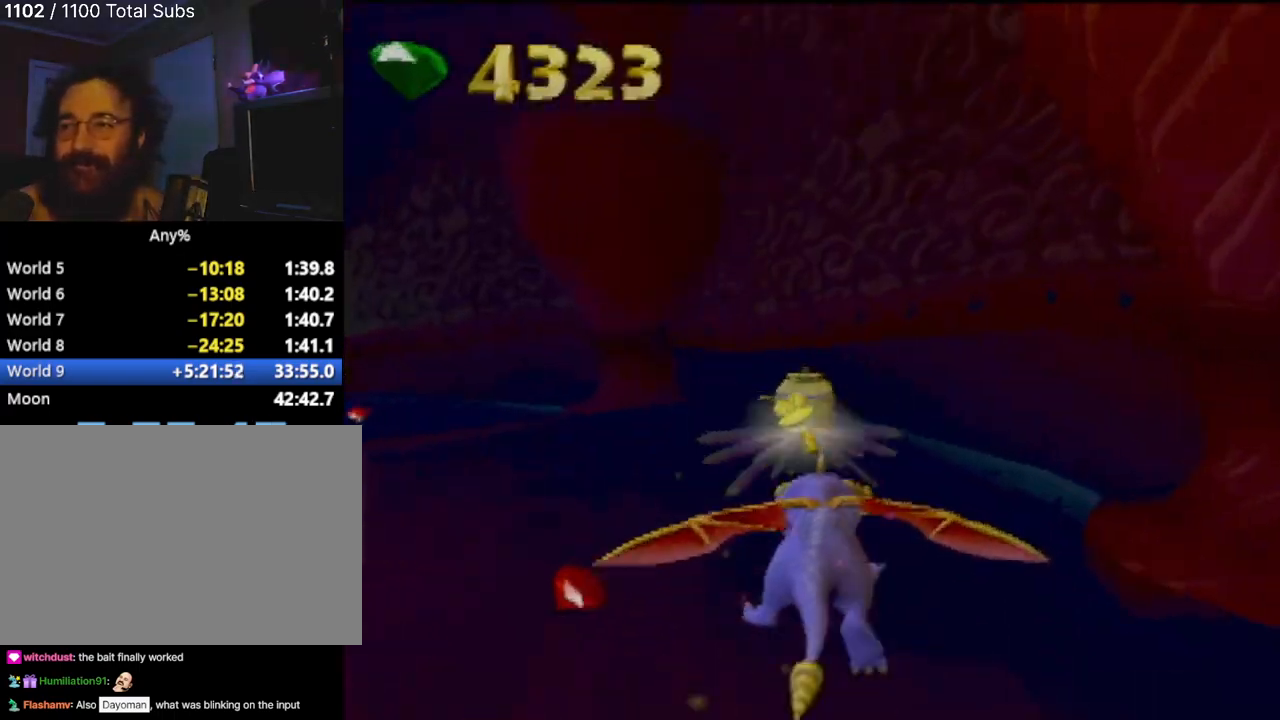
{"buttons": ["SQUARE"], "left_stick": "left", "events": [[484, "left_stick", "left"]]}
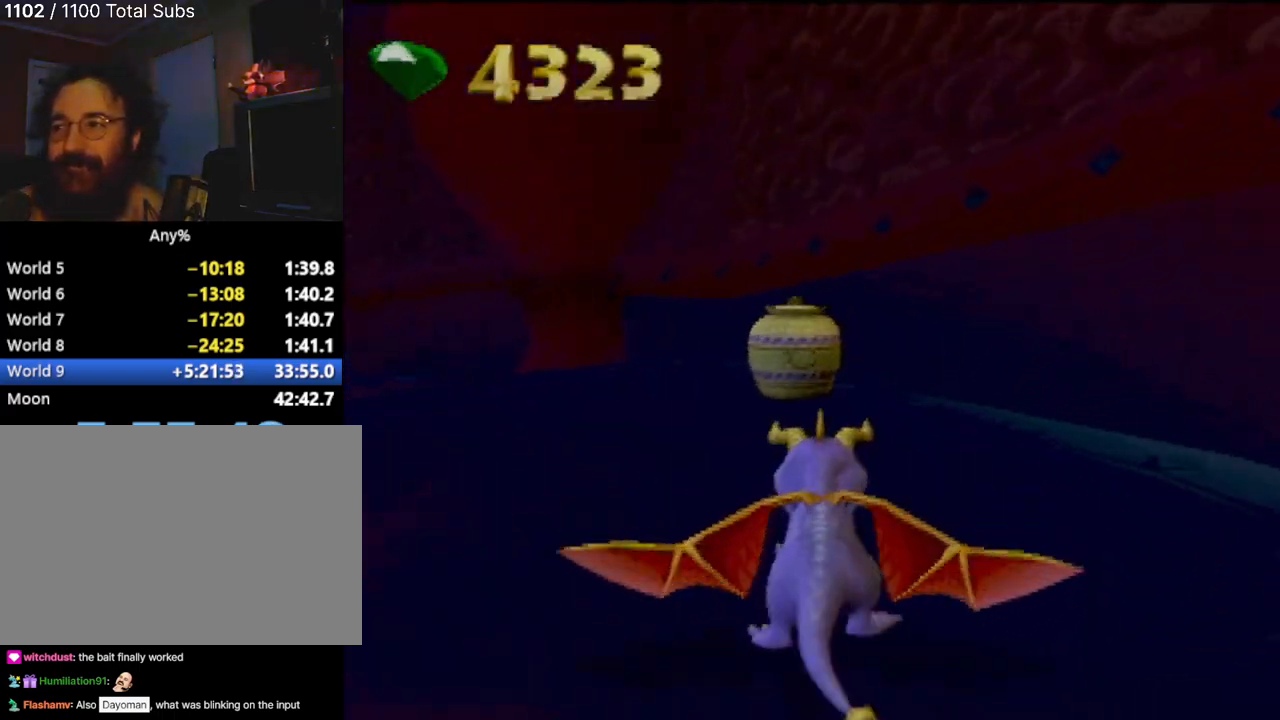
{"buttons": [], "left_stick": "center", "events": [[351, "SQUARE", "up"], [467, "left_stick", "center"]]}